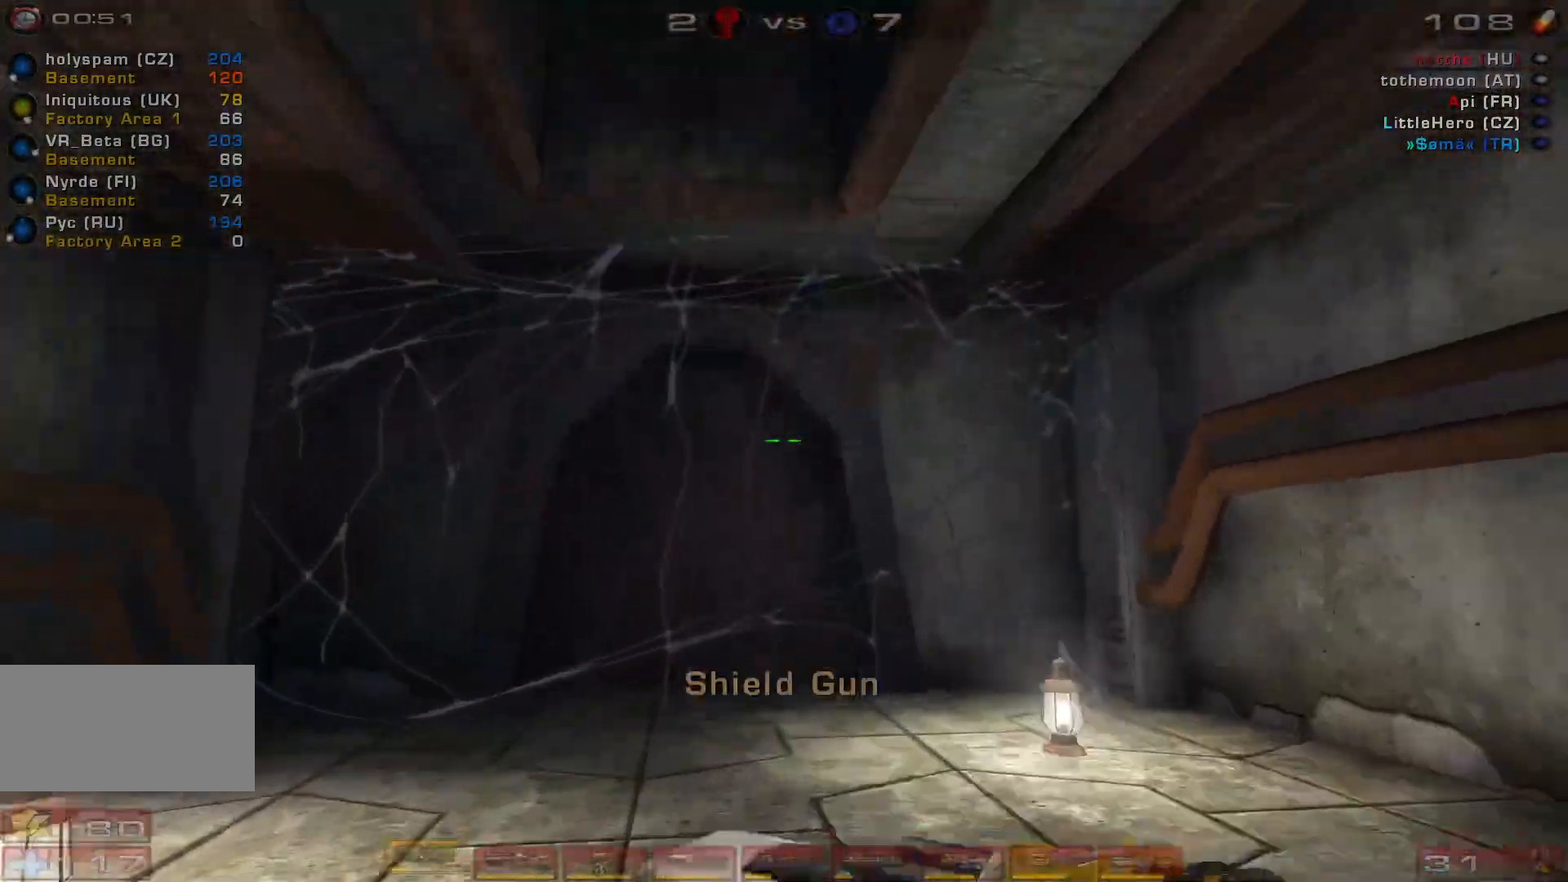
Gameplay with keyboard and mouse; each line is a JSON object with the keys and mouse buttons held at the frame after it. "events" lists presses ("down") and releases ("up") of "a", "c", "ctrl", "d", "e", "f", "q", "r", "s", "shift", "space", "w", "mouse_left", "mouse_wheel", "mouse_right", "mouse_mb4" and "mouse_mb5" between this image and that frame as [ms after this image, input, new state], when the widget could be followed in between. "mouse_left", "mouse_wheel", "mouse_right", "mouse_mb4", "mouse_mb5" = the "left", "wheel", "right", "mb4", "mb5" buttons of the "mouse" list. No other keys are recorded. "wheel" means that the mouse wheel is clicked or scrolled. Mouse movement is not recorded.
{"keys": ["d", "w"], "mouse": [], "events": [[100, "d", "down"]]}
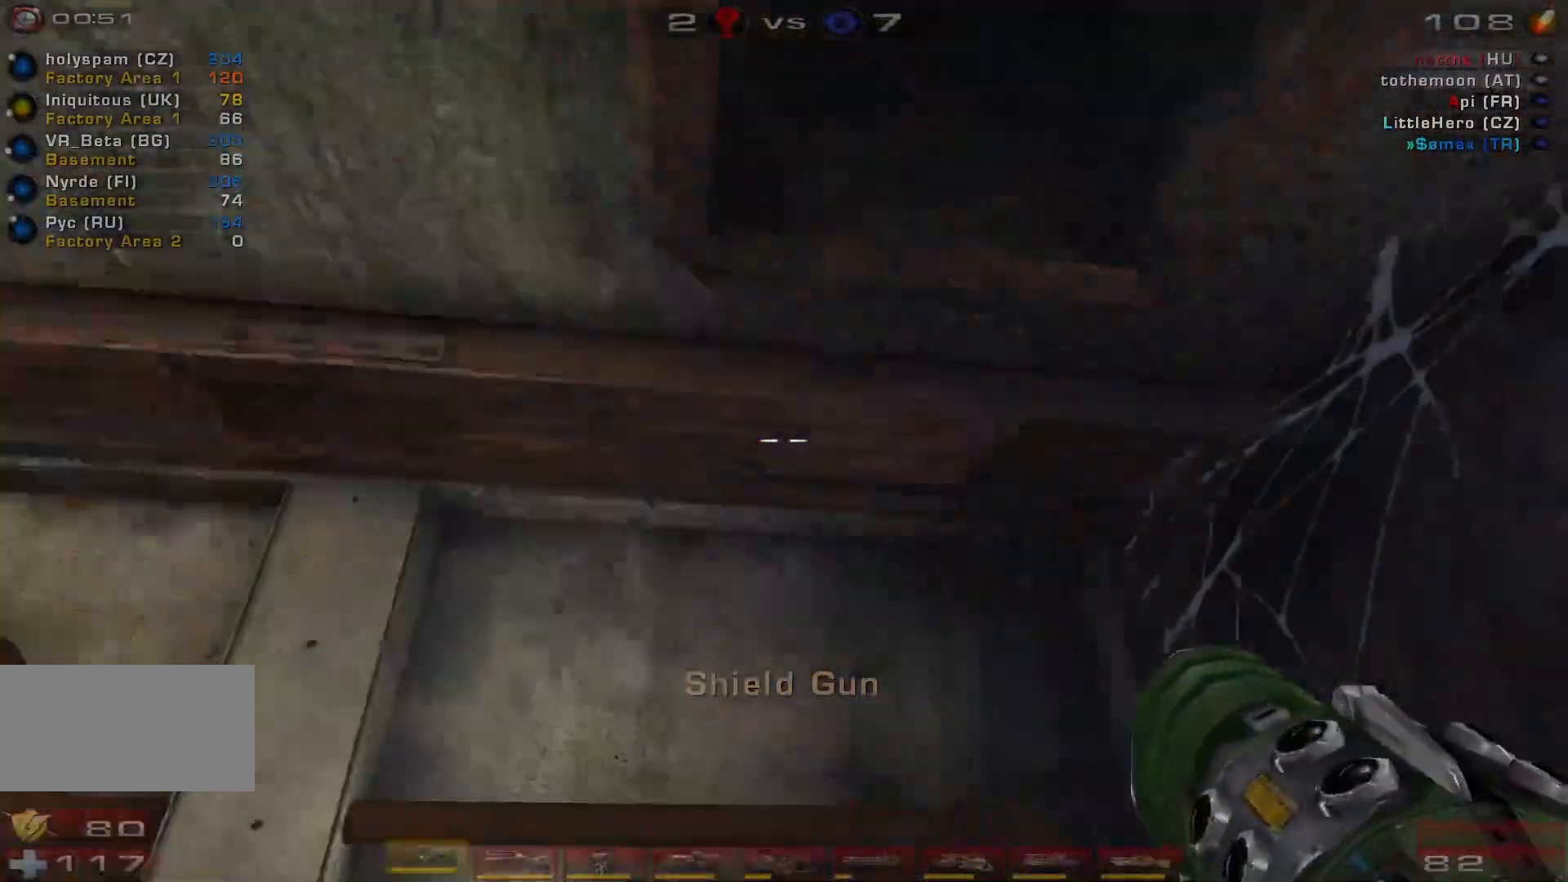
{"keys": ["space"], "mouse": [], "events": [[200, "d", "up"], [300, "mouse_mb4", "down"], [300, "w", "up"], [466, "space", "down"], [500, "mouse_mb4", "up"]]}
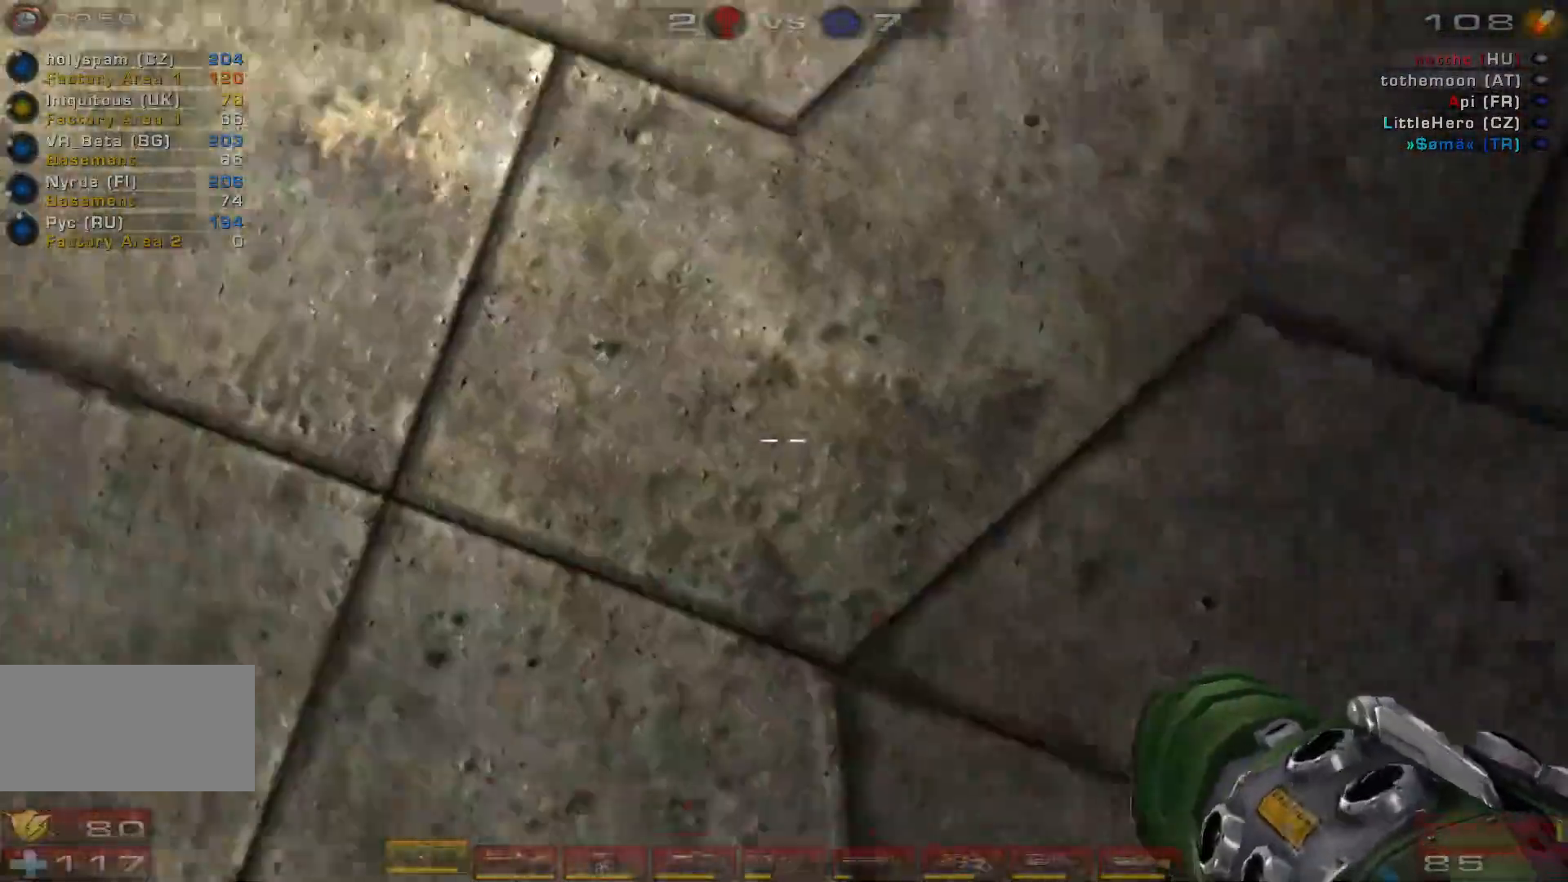
{"keys": ["space", "w"], "mouse": [], "events": [[100, "space", "up"], [100, "w", "down"], [200, "space", "down"], [333, "space", "up"], [433, "space", "down"]]}
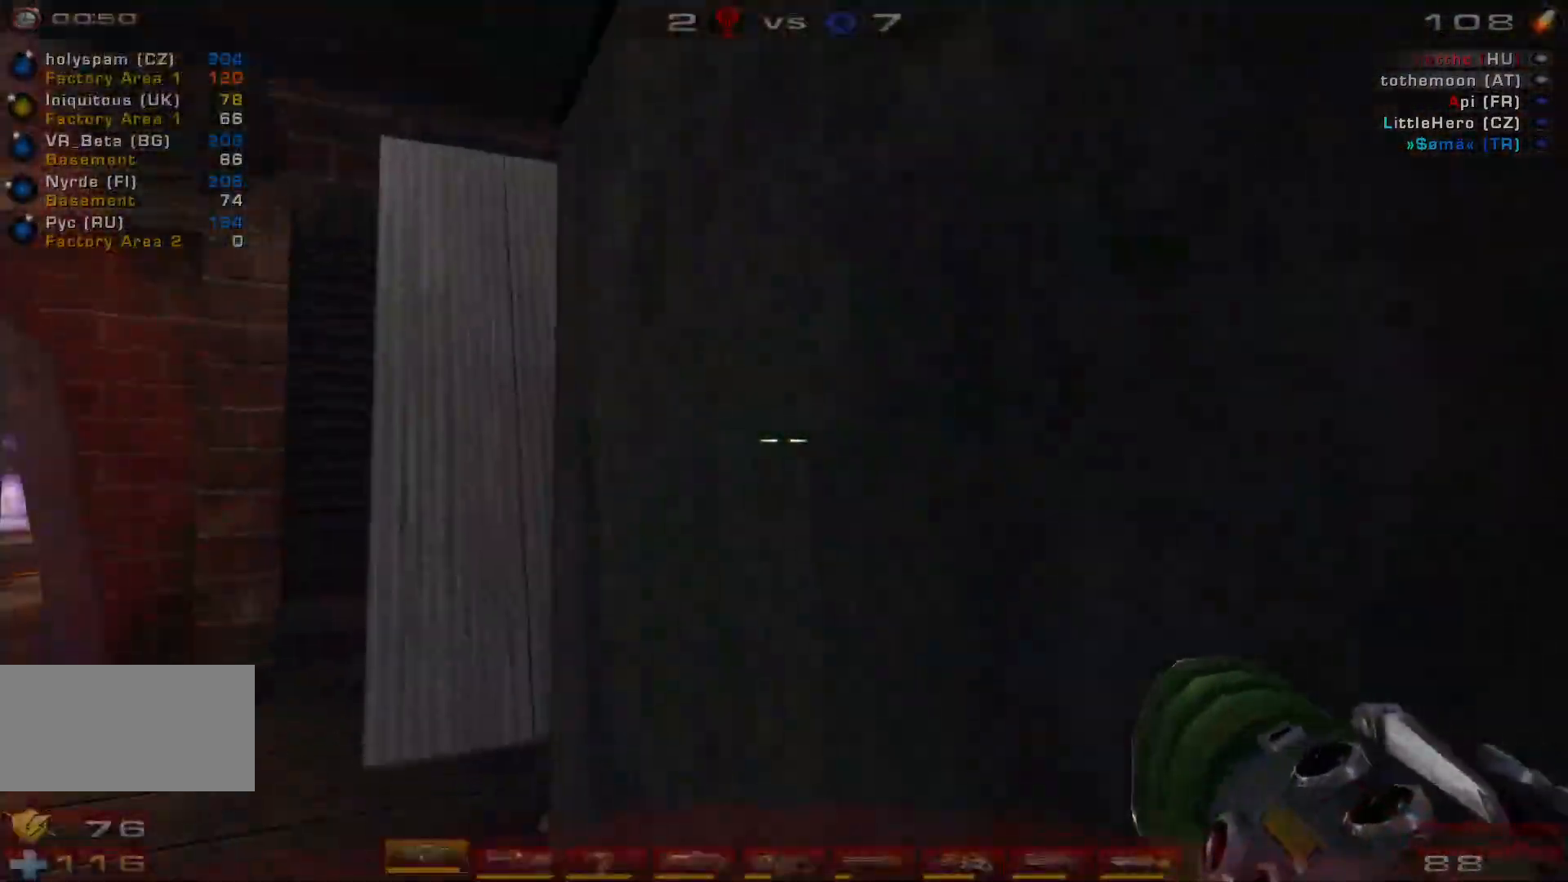
{"keys": ["d", "w"], "mouse": [], "events": [[66, "space", "up"], [166, "a", "down"], [166, "shift", "down"], [300, "a", "up"], [300, "shift", "up"], [433, "d", "down"]]}
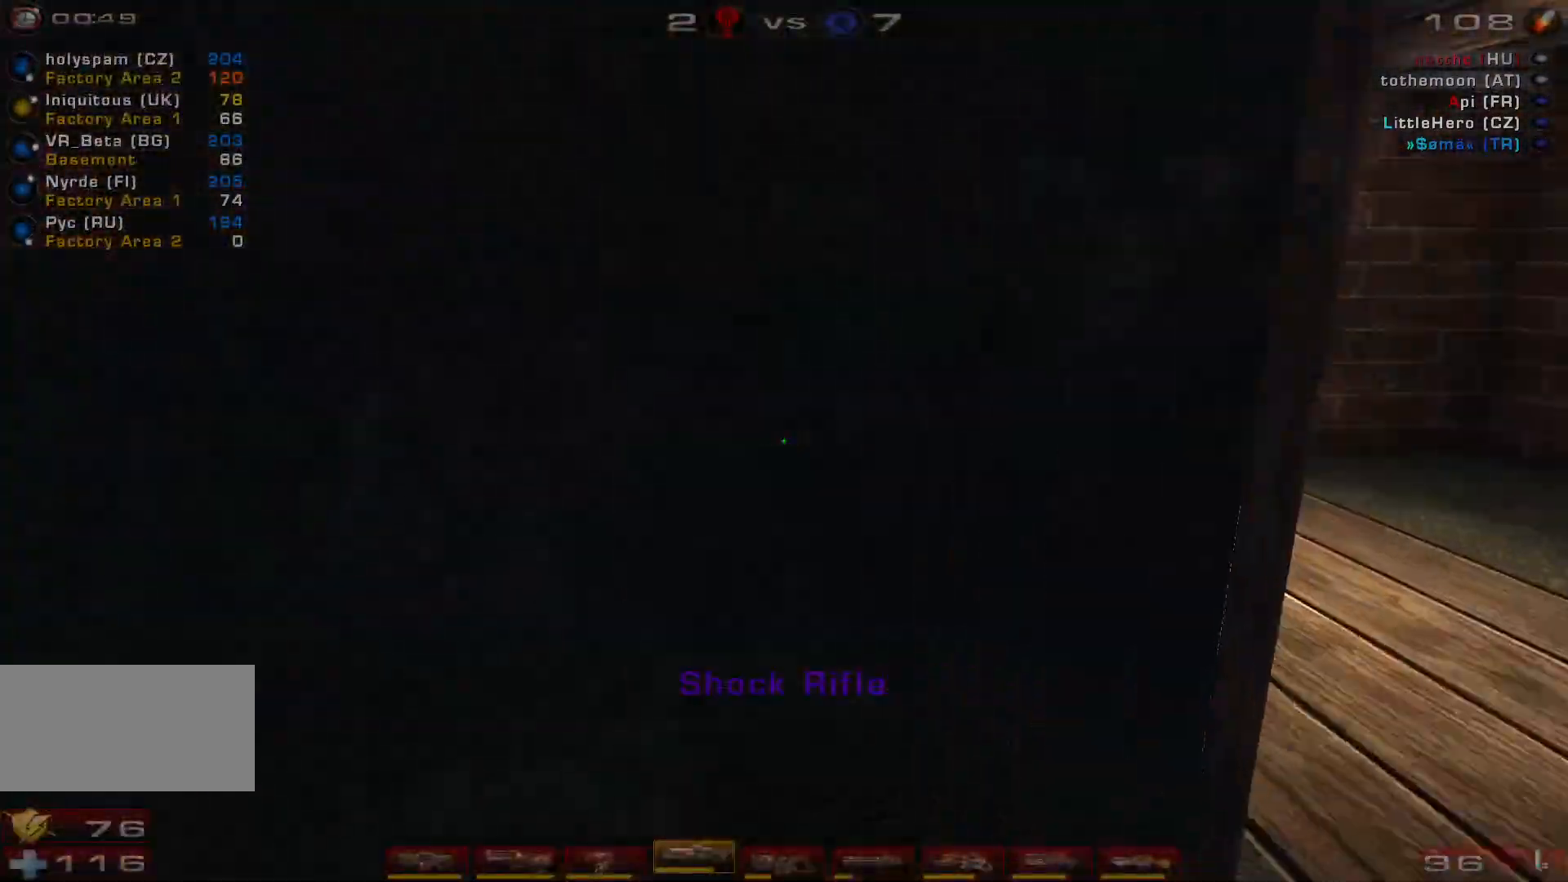
{"keys": ["w"], "mouse": [], "events": [[366, "shift", "down"], [433, "d", "up"], [500, "shift", "up"]]}
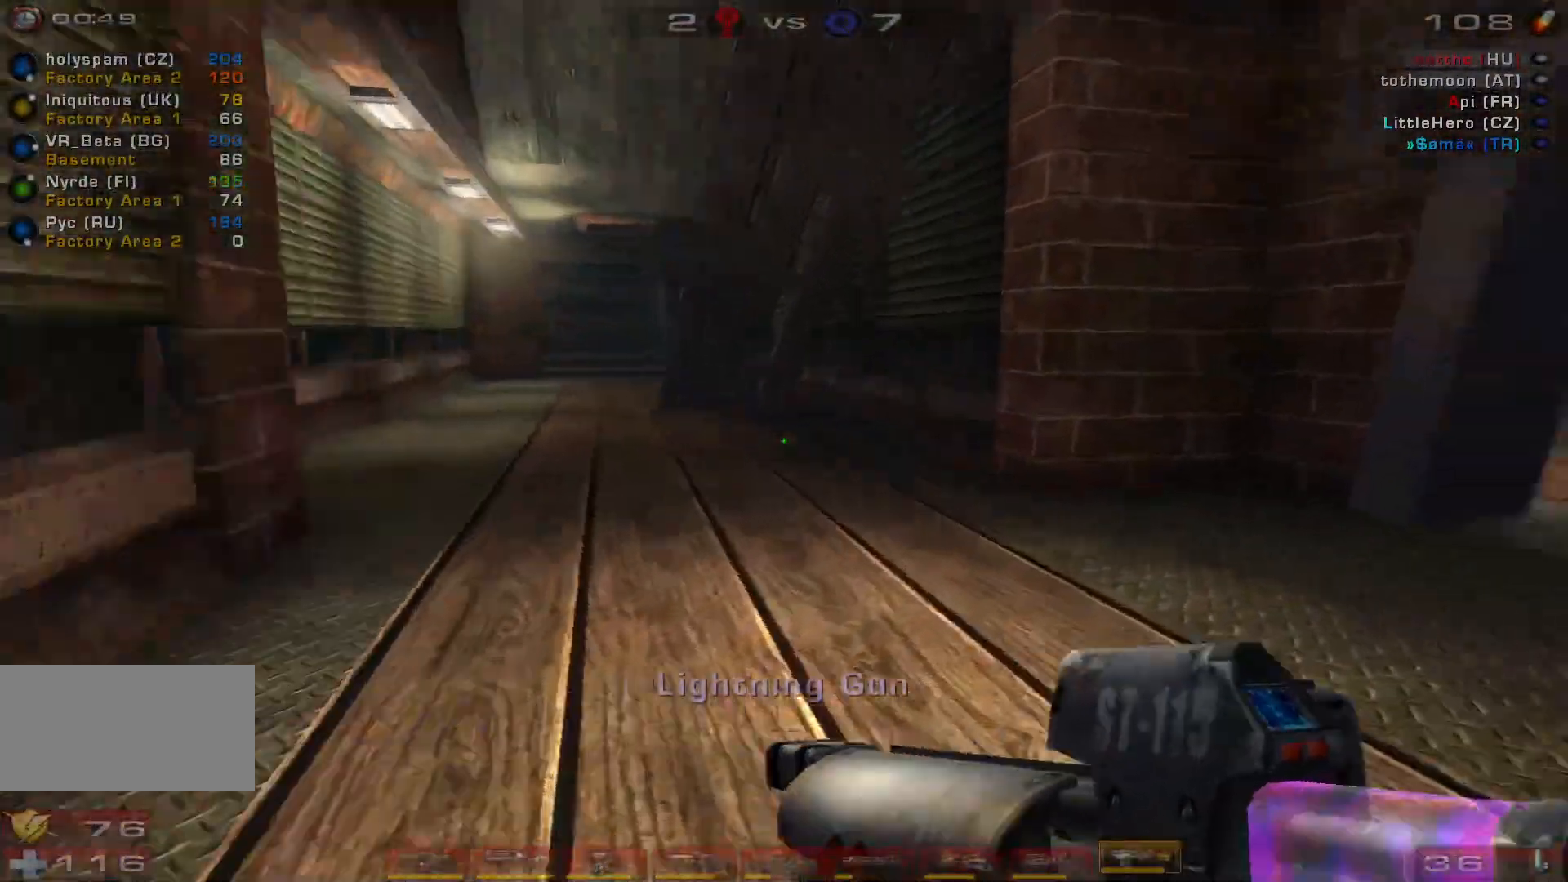
{"keys": ["w"], "mouse": [], "events": [[166, "a", "down"], [200, "w", "up"], [233, "a", "up"], [233, "w", "down"], [266, "d", "down"], [300, "d", "up"]]}
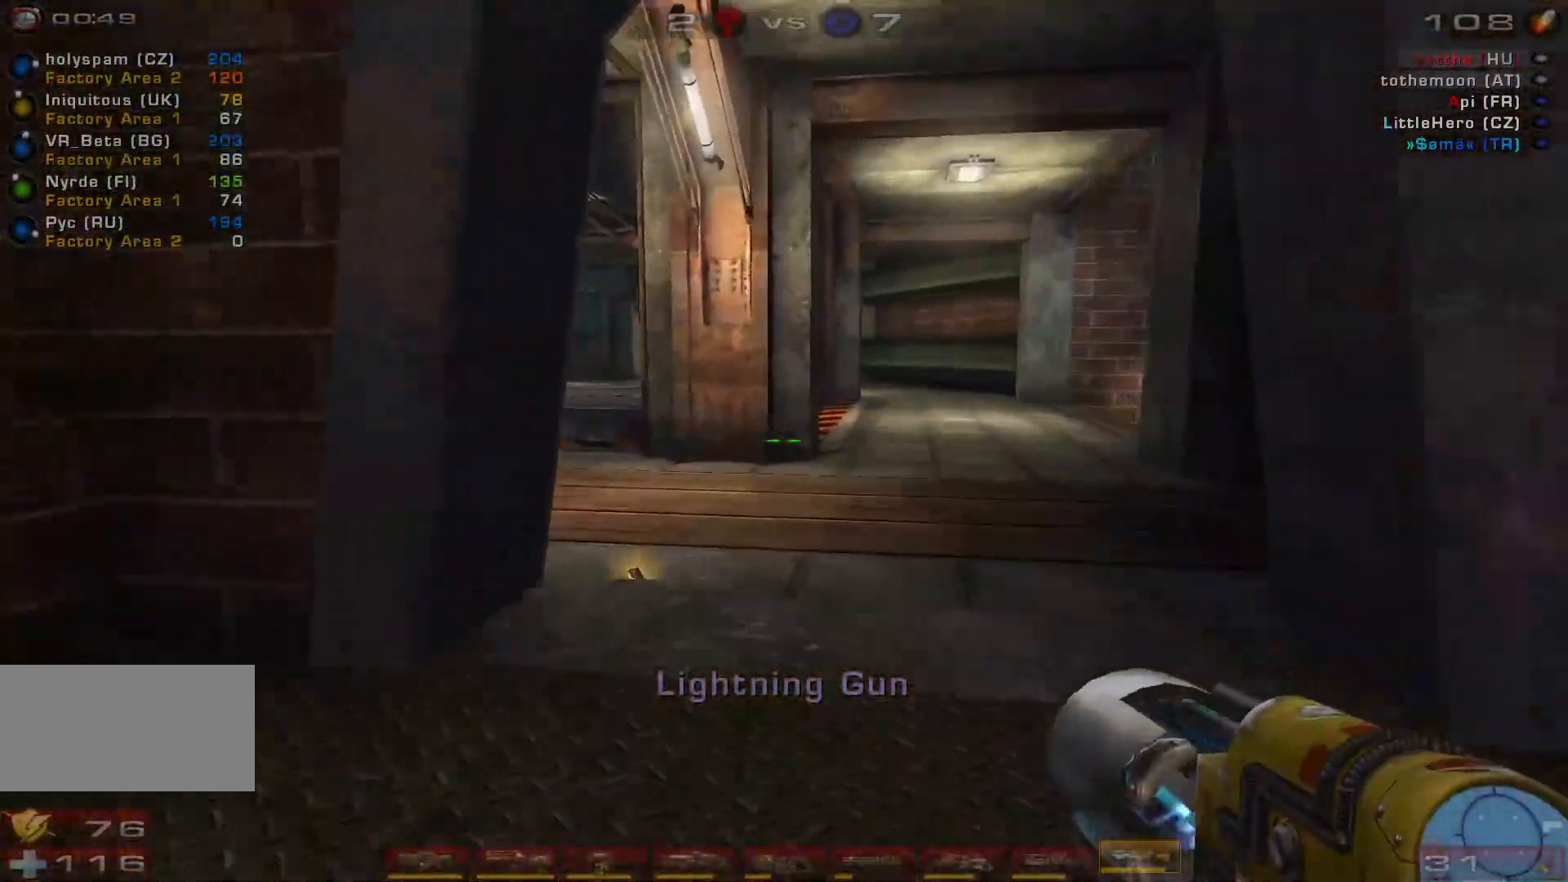
{"keys": ["a", "w"], "mouse": [], "events": [[33, "d", "down"], [133, "d", "up"], [200, "d", "down"], [333, "a", "down"], [333, "d", "up"]]}
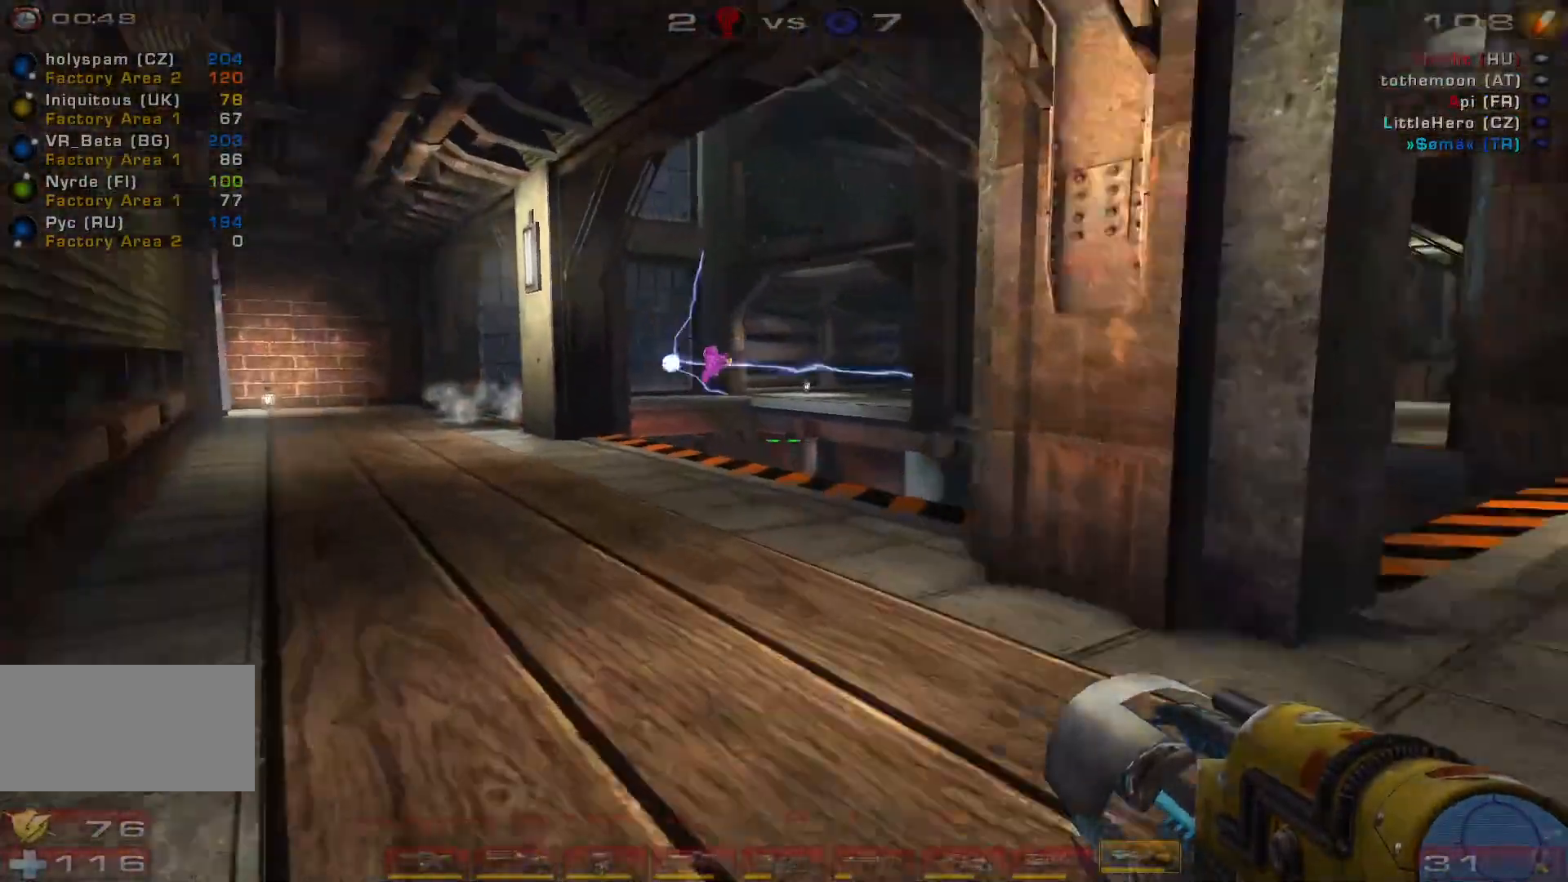
{"keys": ["w"], "mouse": ["left"], "events": [[133, "mouse_right", "down"], [166, "a", "up"], [333, "mouse_right", "up"], [500, "mouse_left", "down"]]}
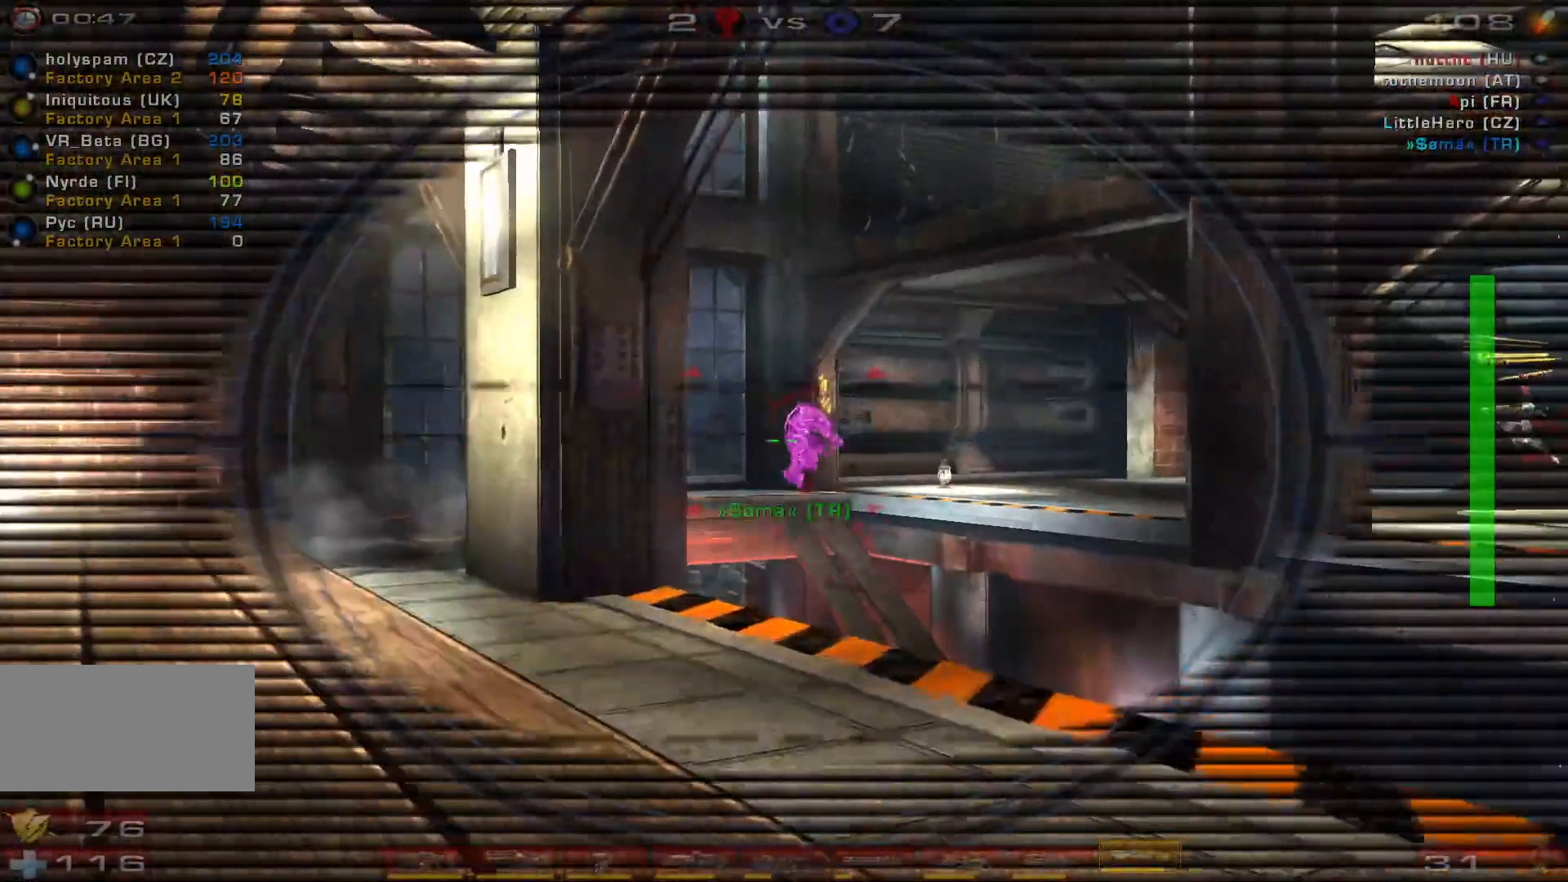
{"keys": ["w"], "mouse": [], "events": [[66, "shift", "down"], [100, "a", "down"], [200, "shift", "up"], [266, "mouse_left", "up"], [300, "a", "up"]]}
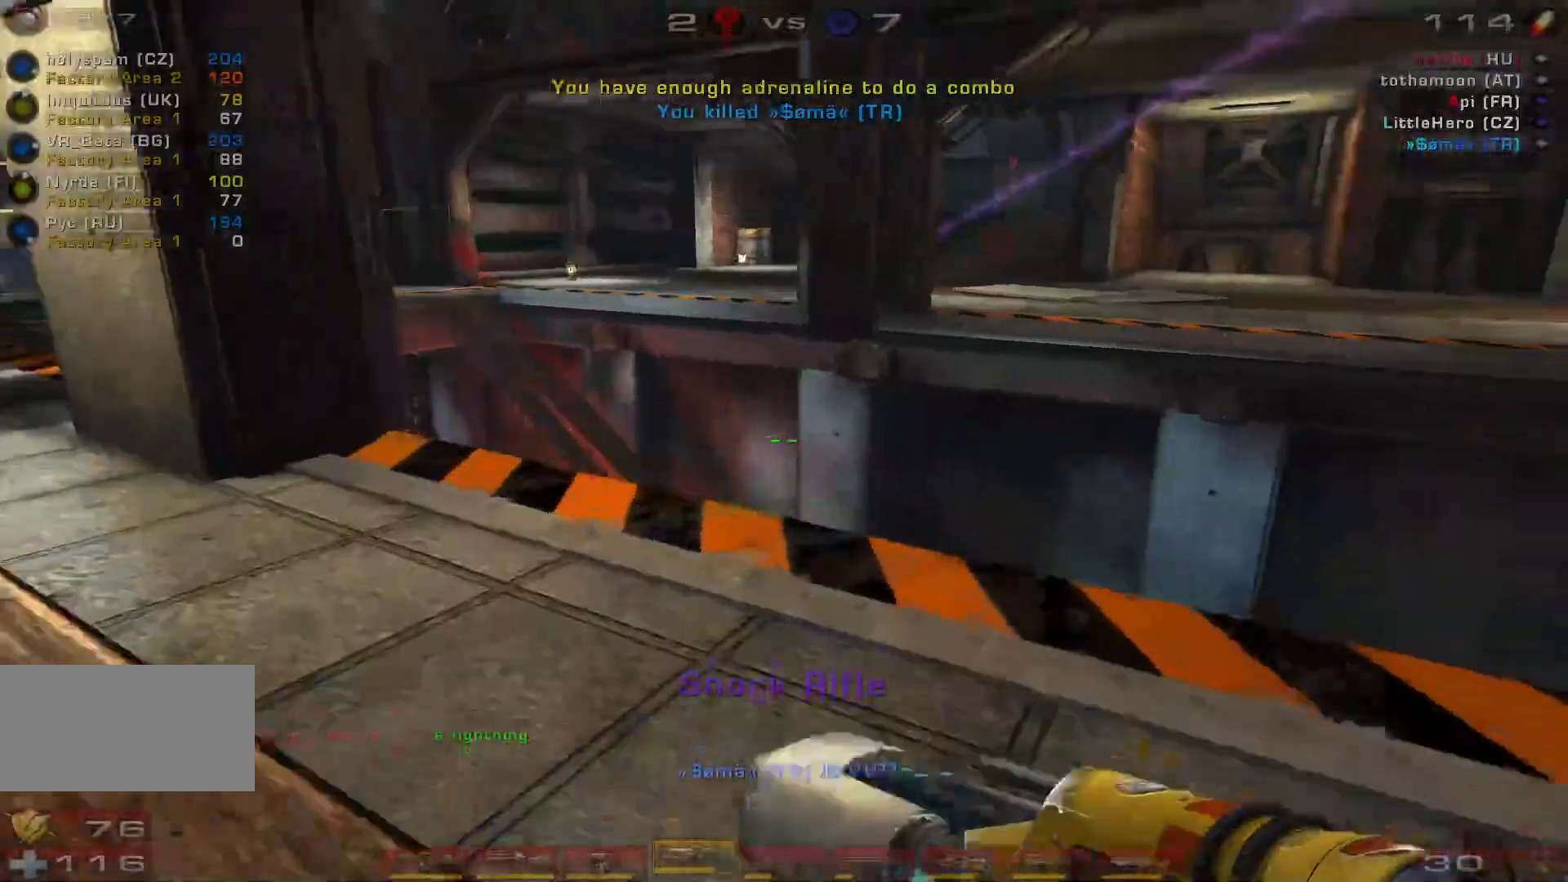
{"keys": ["a"], "mouse": [], "events": [[133, "d", "down"], [200, "w", "up"], [333, "d", "up"], [433, "a", "down"]]}
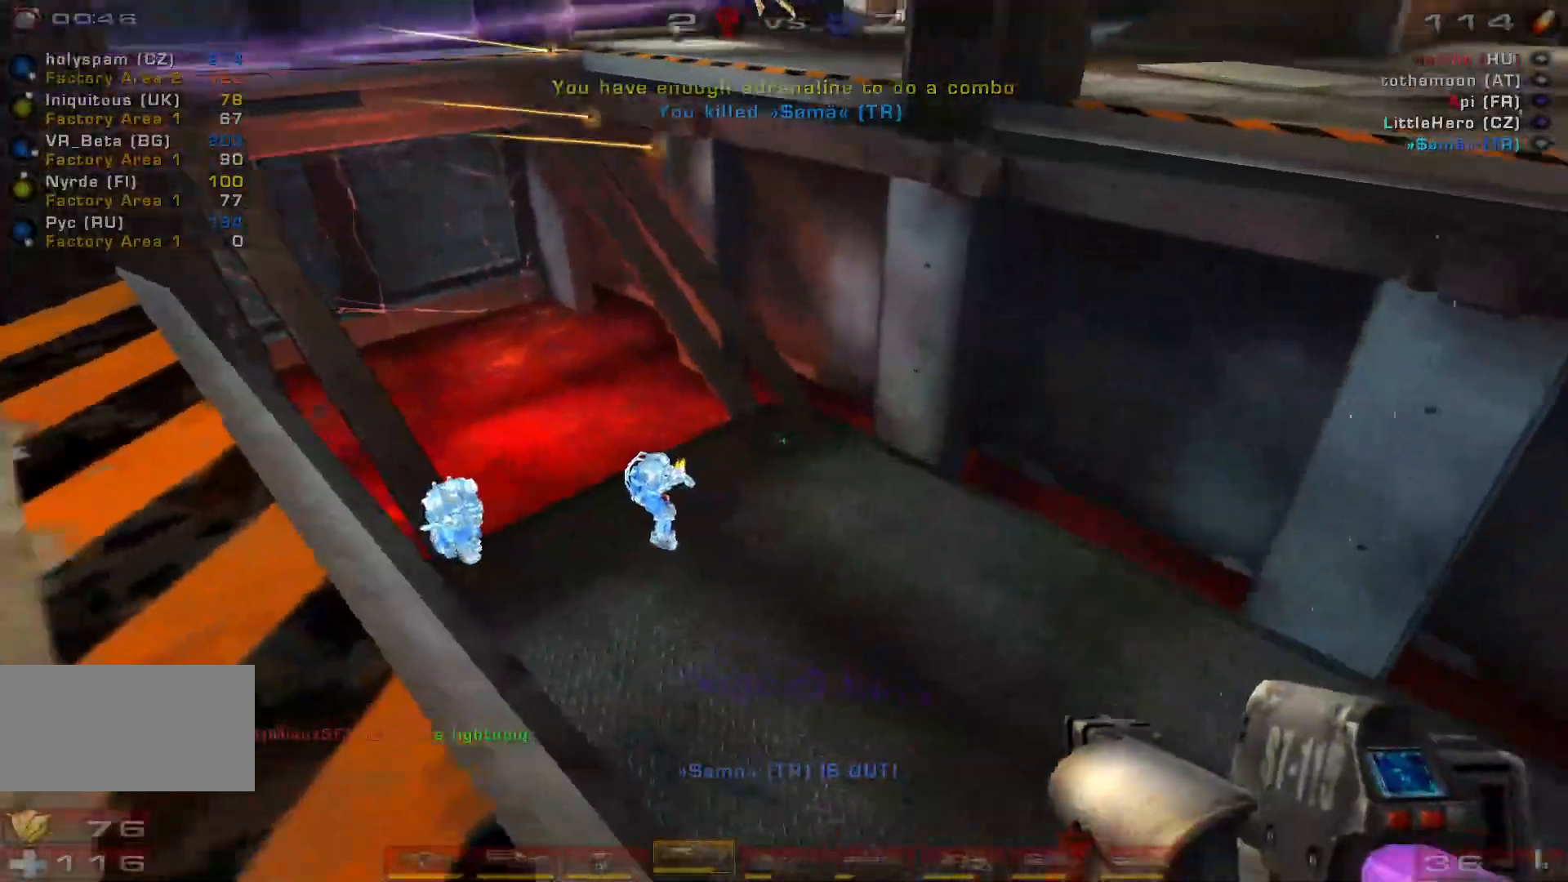
{"keys": ["a", "shift"], "mouse": [], "events": [[33, "s", "down"], [333, "shift", "down"], [433, "s", "up"]]}
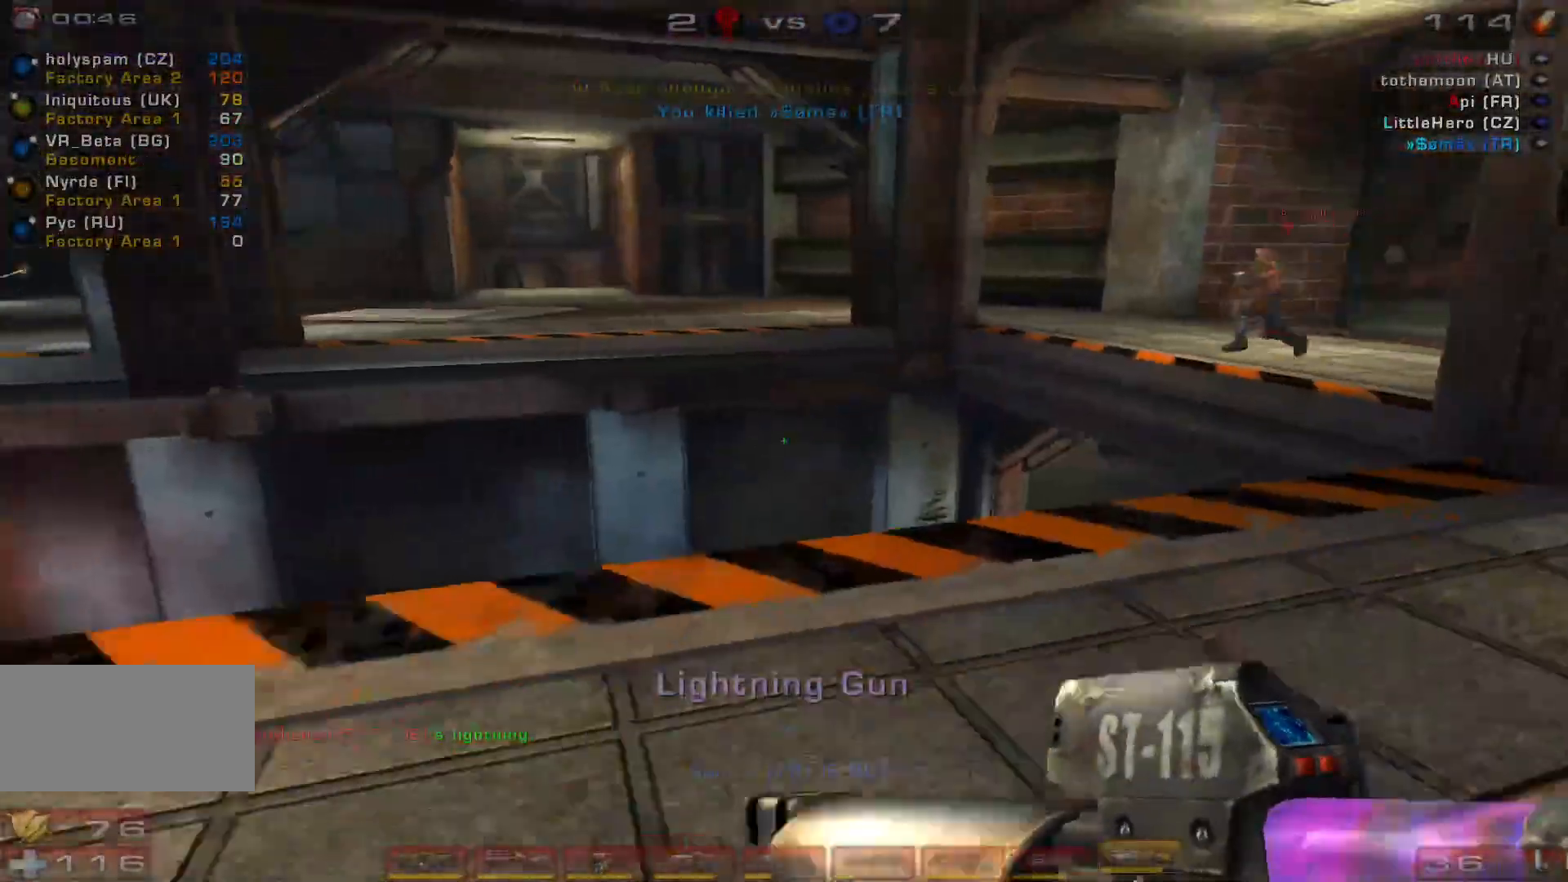
{"keys": ["w"], "mouse": [], "events": [[66, "shift", "up"], [366, "w", "down"], [433, "a", "up"]]}
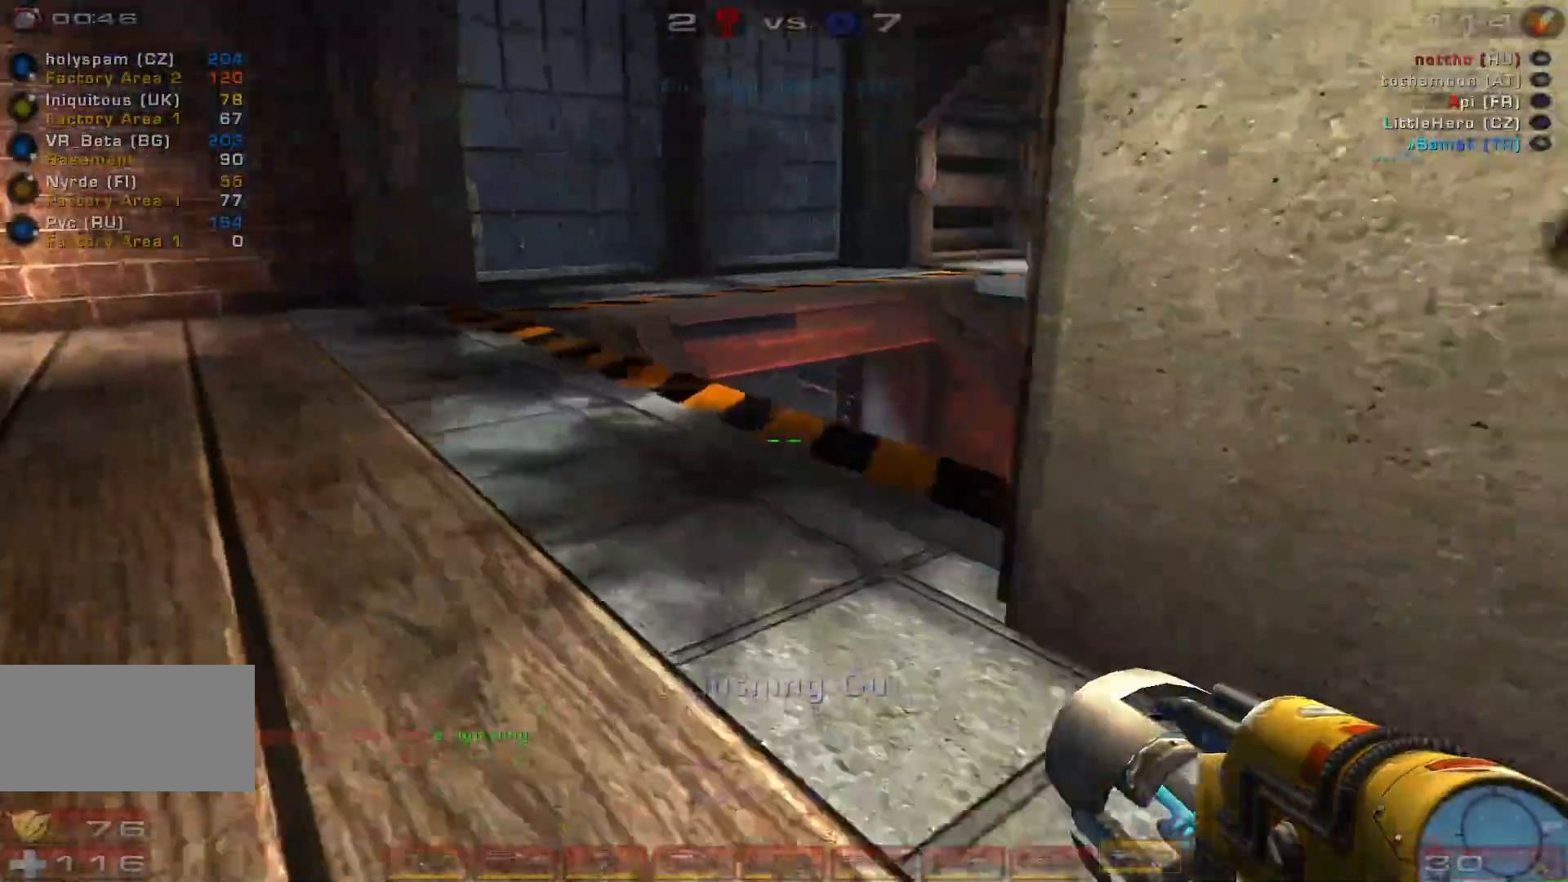
{"keys": ["w"], "mouse": [], "events": [[33, "a", "down"], [100, "a", "up"], [166, "a", "down"], [300, "space", "down"], [366, "a", "up"], [433, "space", "up"]]}
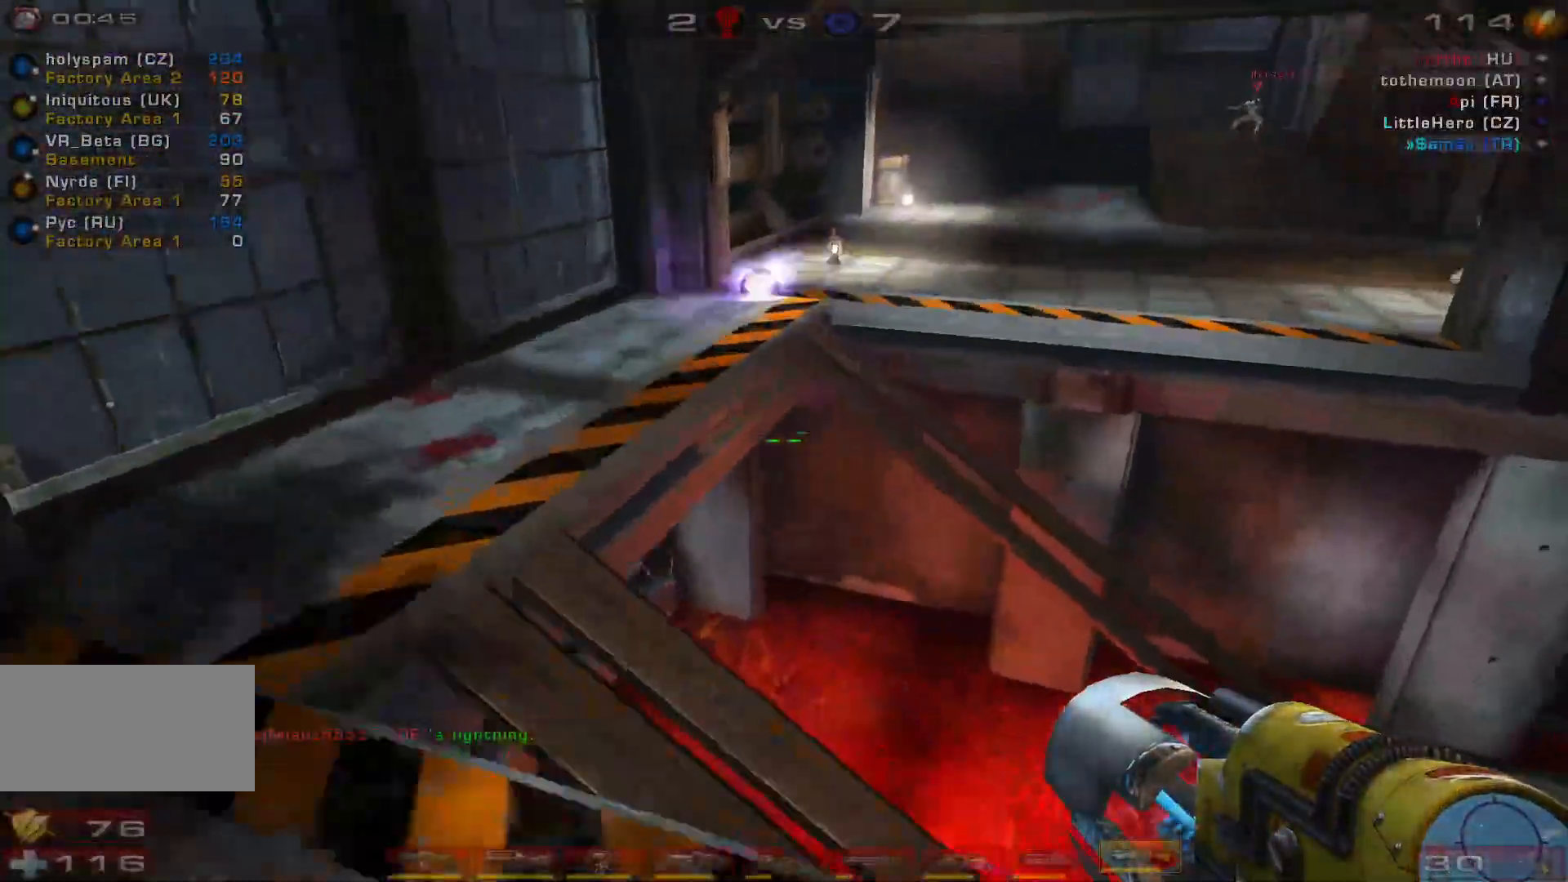
{"keys": ["w"], "mouse": [], "events": [[100, "q", "down"], [233, "q", "up"]]}
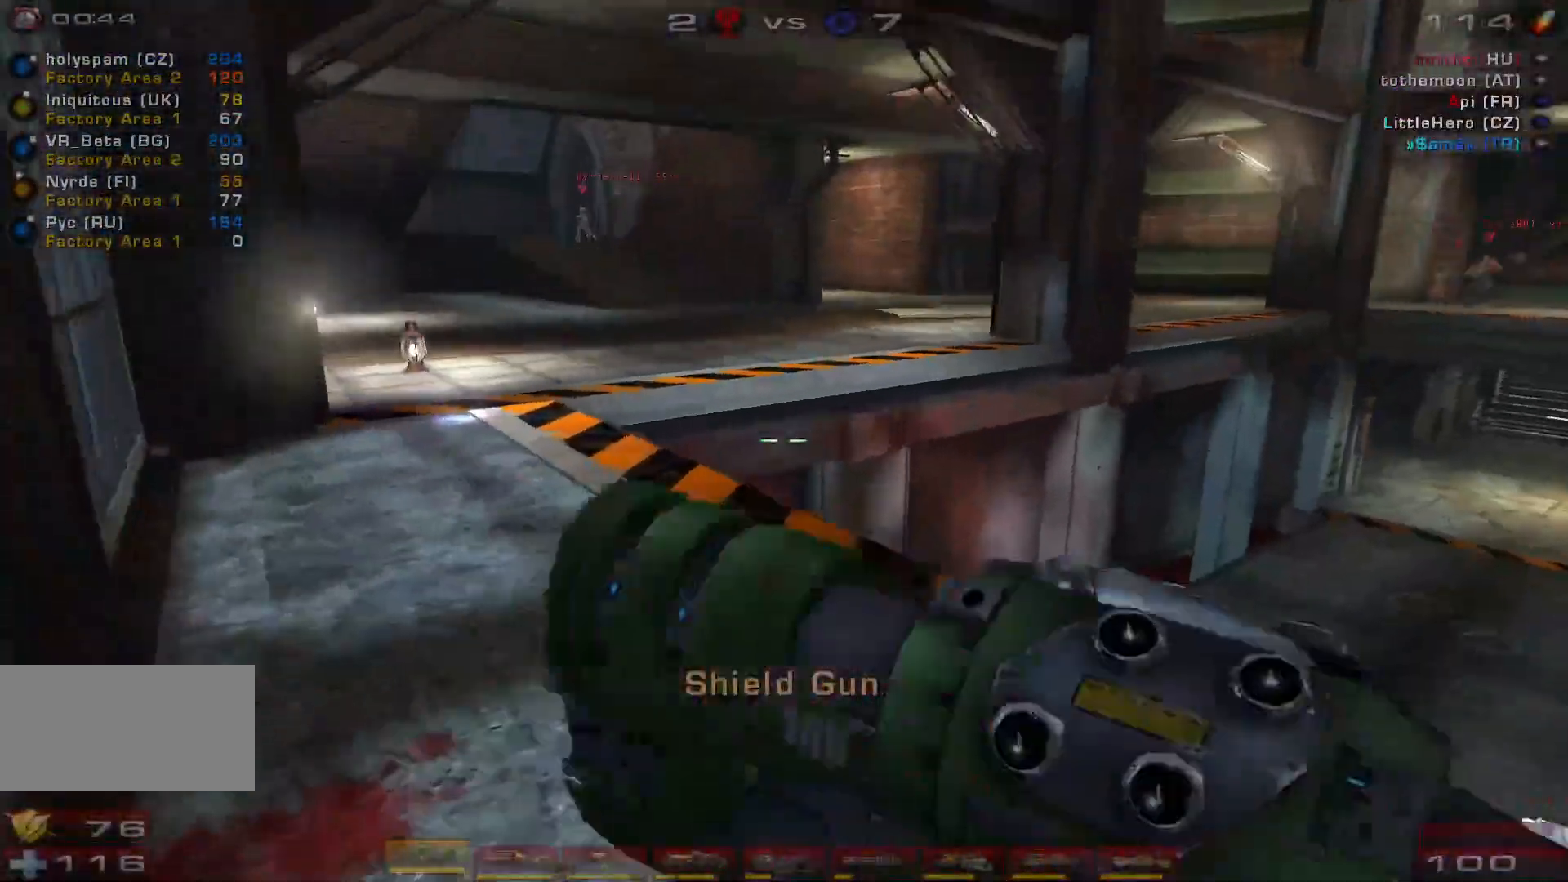
{"keys": ["a"], "mouse": [], "events": [[233, "a", "down"], [400, "w", "up"]]}
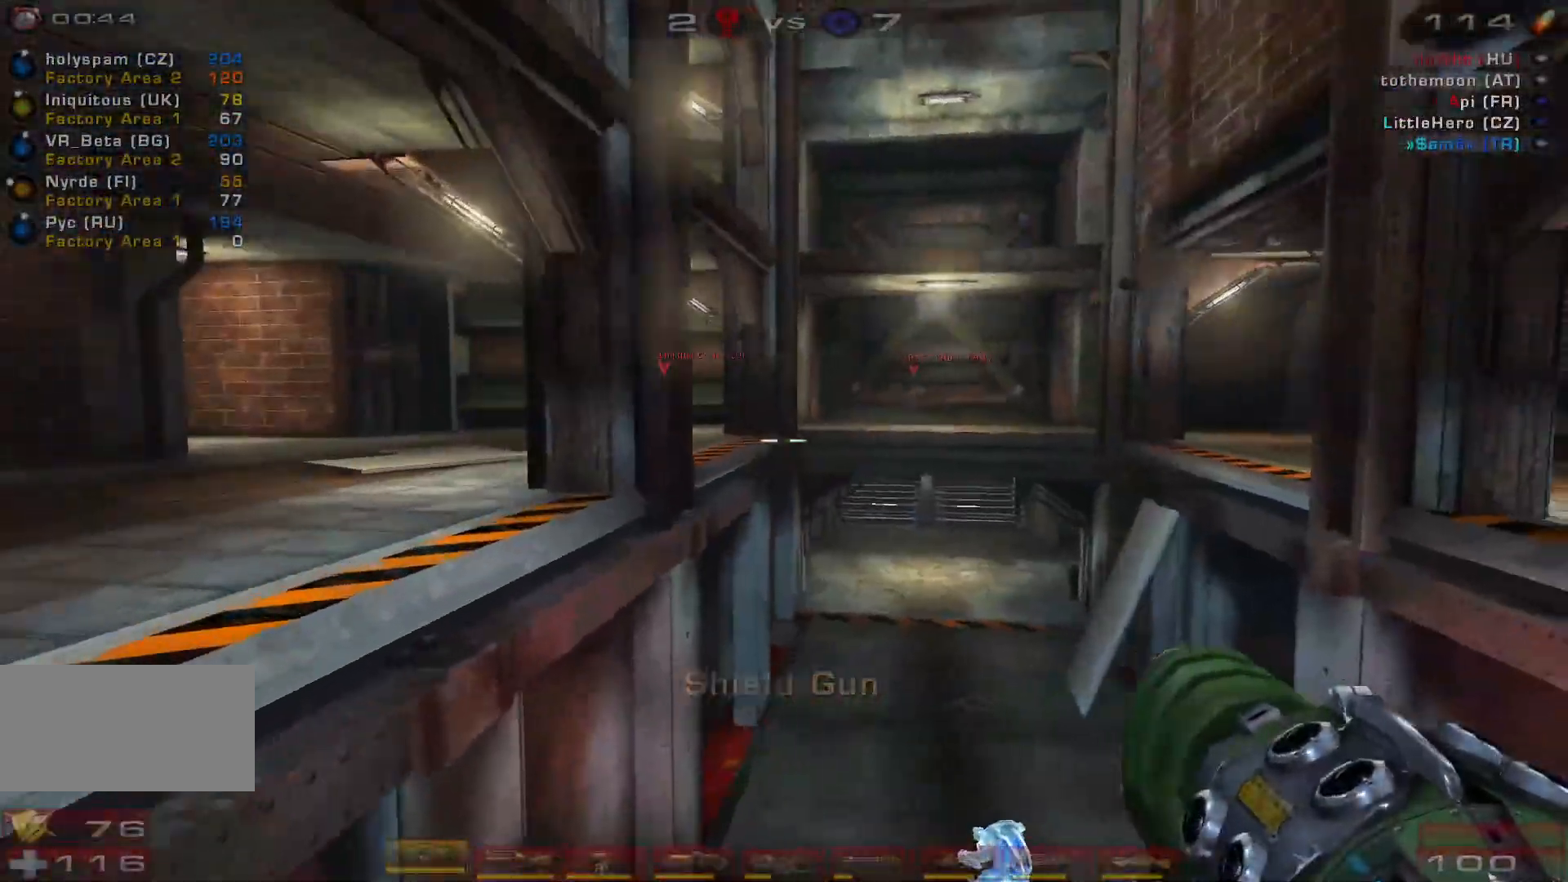
{"keys": [], "mouse": ["left"], "events": [[33, "a", "up"], [66, "d", "down"], [133, "mouse_left", "down"], [333, "w", "down"], [366, "d", "up"], [500, "w", "up"]]}